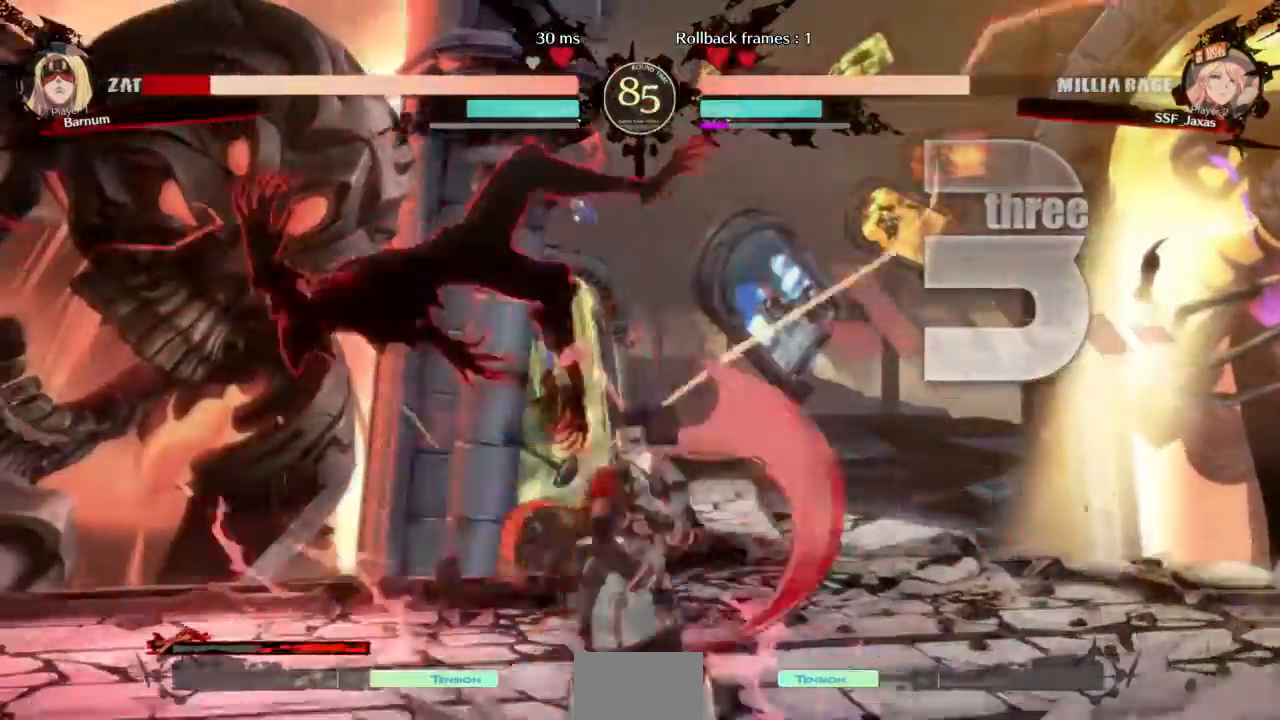
Gameplay with a controller (arcade stick); each line is a JSON object with the inputs held at the frame after it. "events" lists button and stick changes between this image and that frame as [ms after this image, input, new state], when the widget could be followed in between. Not read: L3 R3 SELECT START.
{"buttons": ["DPAD_LEFT"]}
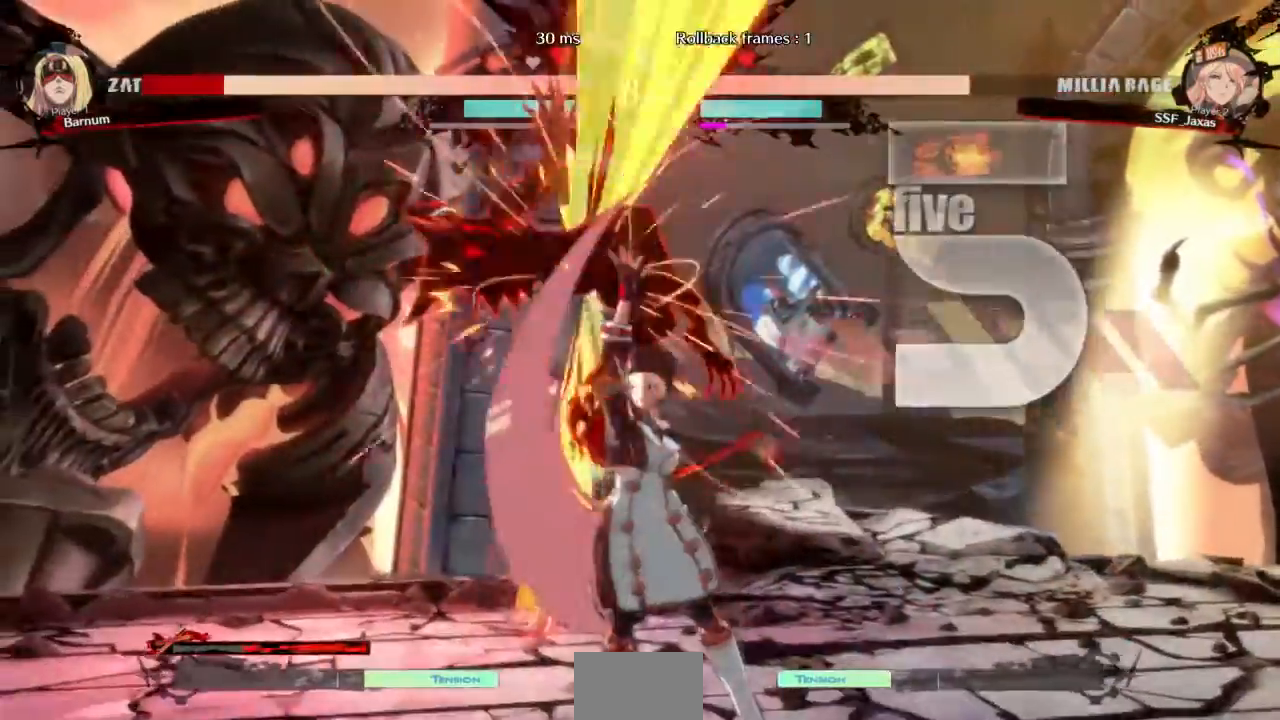
{"buttons": ["R2", "DPAD_LEFT"]}
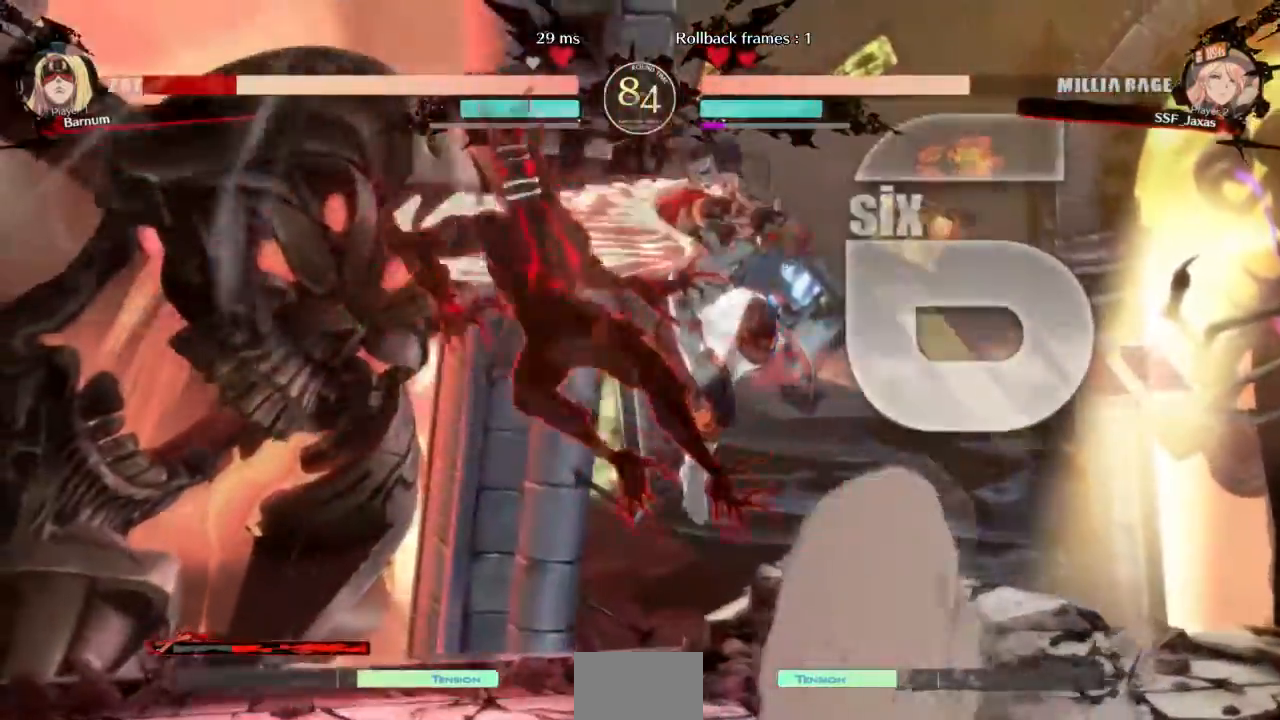
{"buttons": [], "events": [[33, "R2", "up"], [267, "DPAD_UP", "down"], [367, "DPAD_LEFT", "up"], [367, "DPAD_UP", "up"], [367, "SQUARE", "down"], [500, "SQUARE", "up"]]}
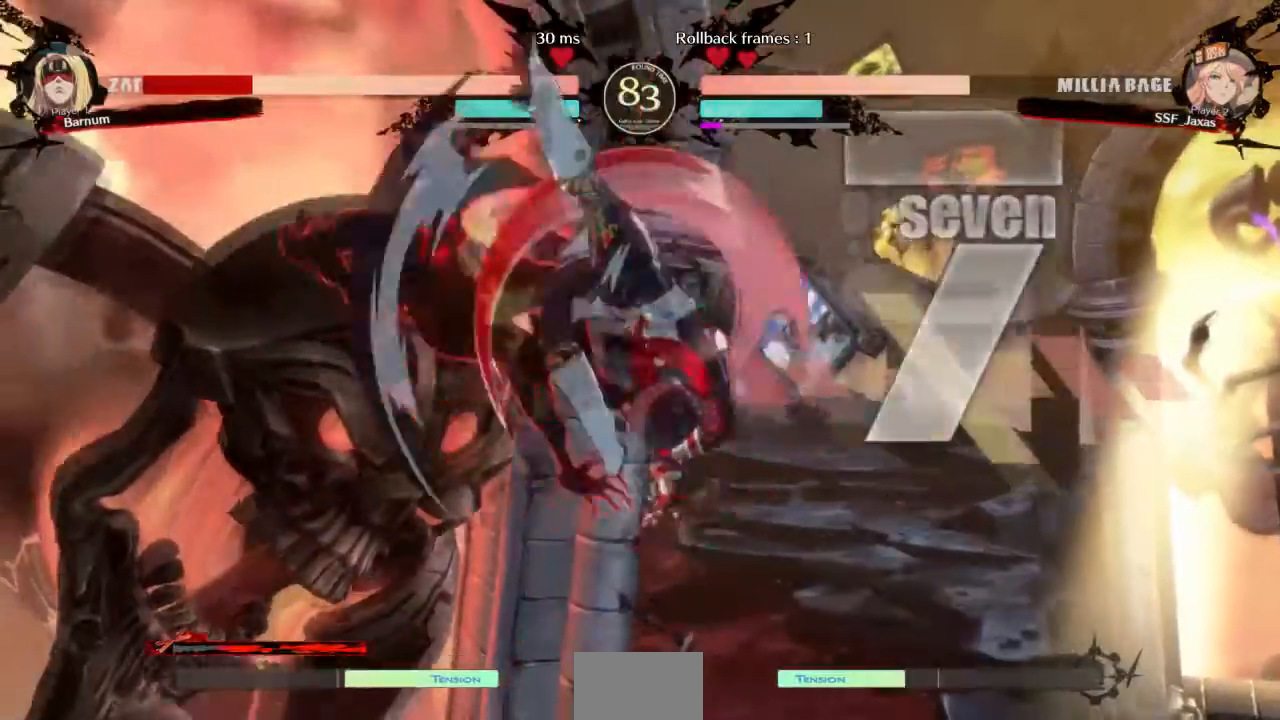
{"buttons": ["SQUARE"]}
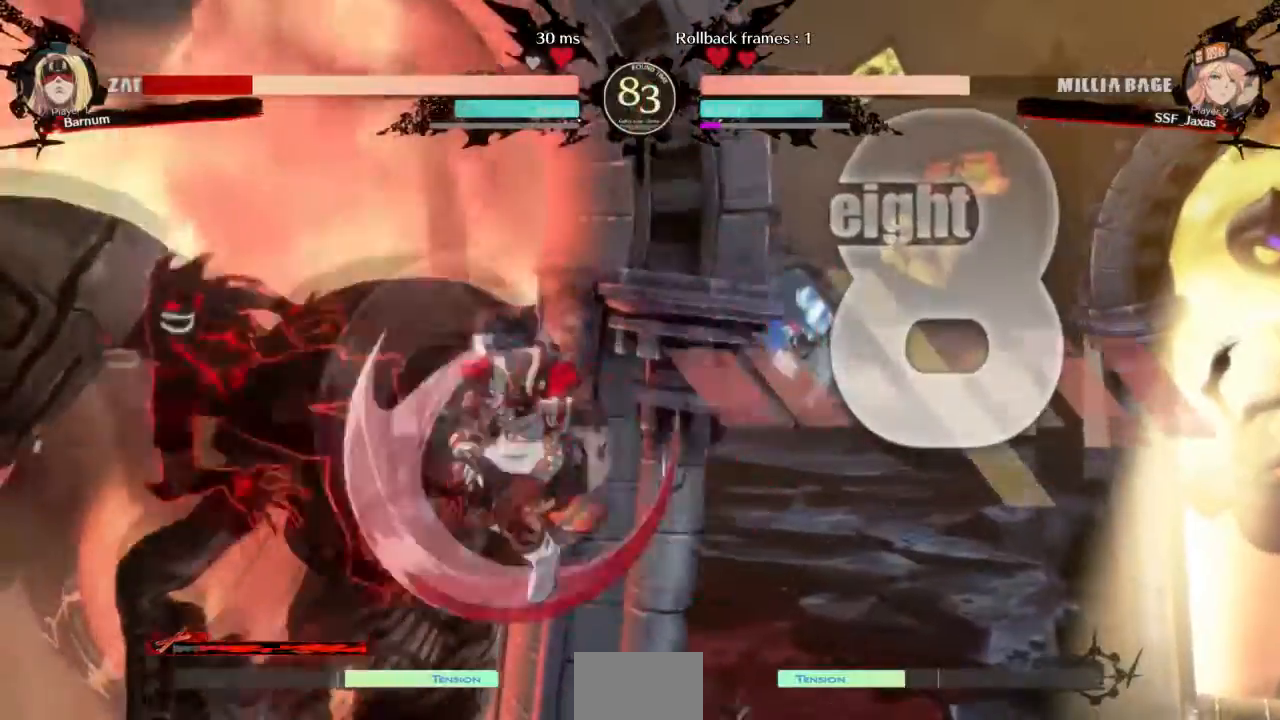
{"buttons": [], "events": [[133, "SQUARE", "up"], [234, "R2", "down"], [367, "R2", "up"]]}